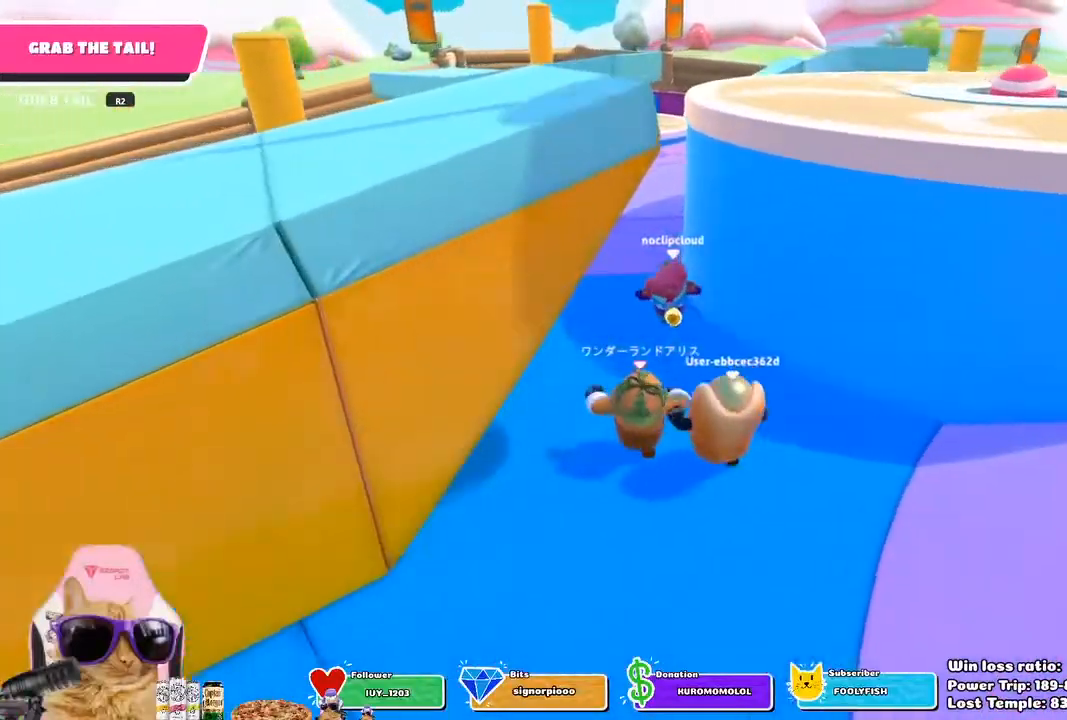
Gameplay with a controller (PlayStation layout); each line is a JSON object with the inputs held at the frame after it. "events" lists button and stick changes between this image and that frame as [ms after this image, input, new state], when the widget could be followed in between.
{"buttons": [], "left_stick": "up", "right_stick": "center", "events": [[33, "right_stick", "down"], [233, "right_stick", "center"]]}
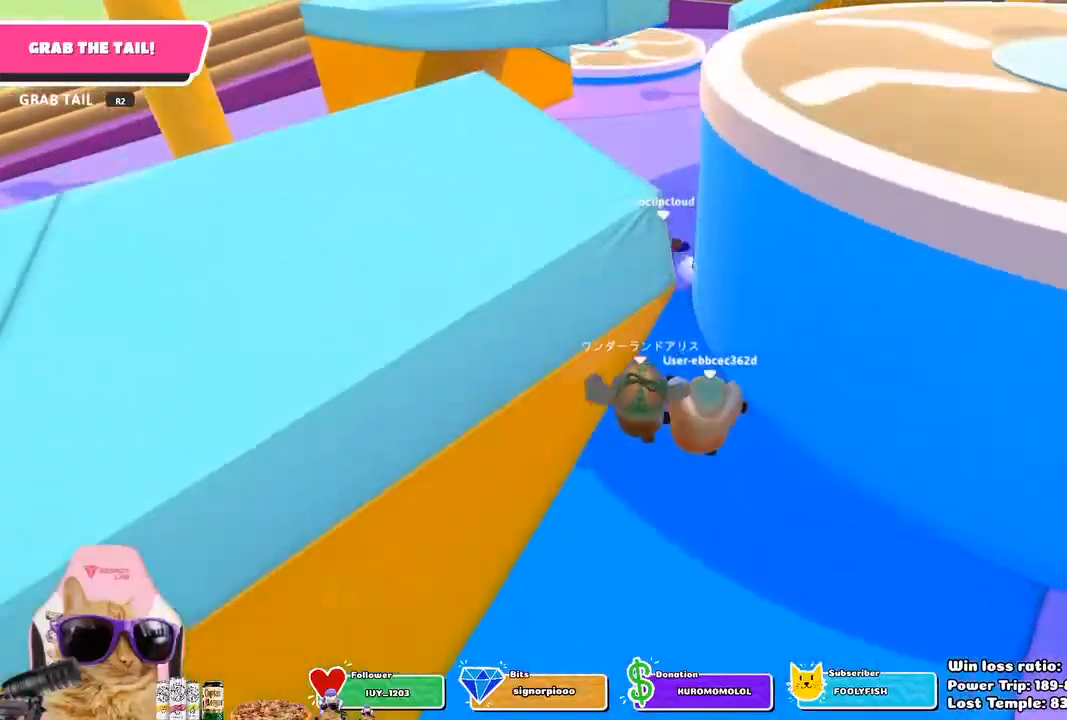
{"buttons": [], "left_stick": "up", "right_stick": "center", "events": []}
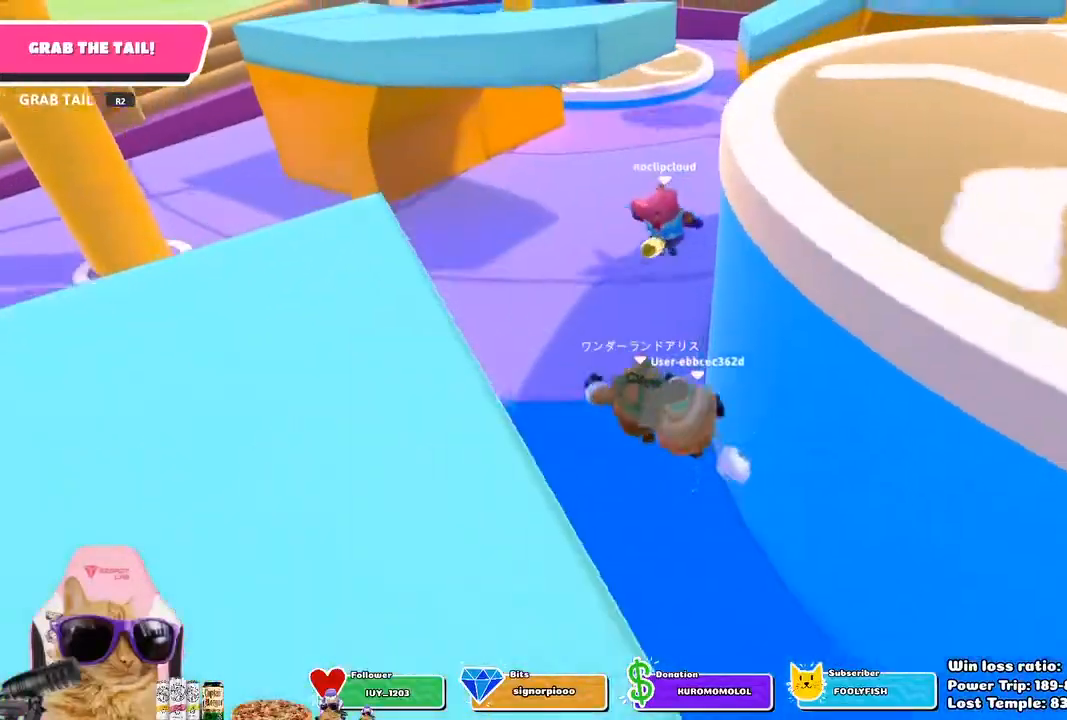
{"buttons": [], "left_stick": "up", "right_stick": "center", "events": []}
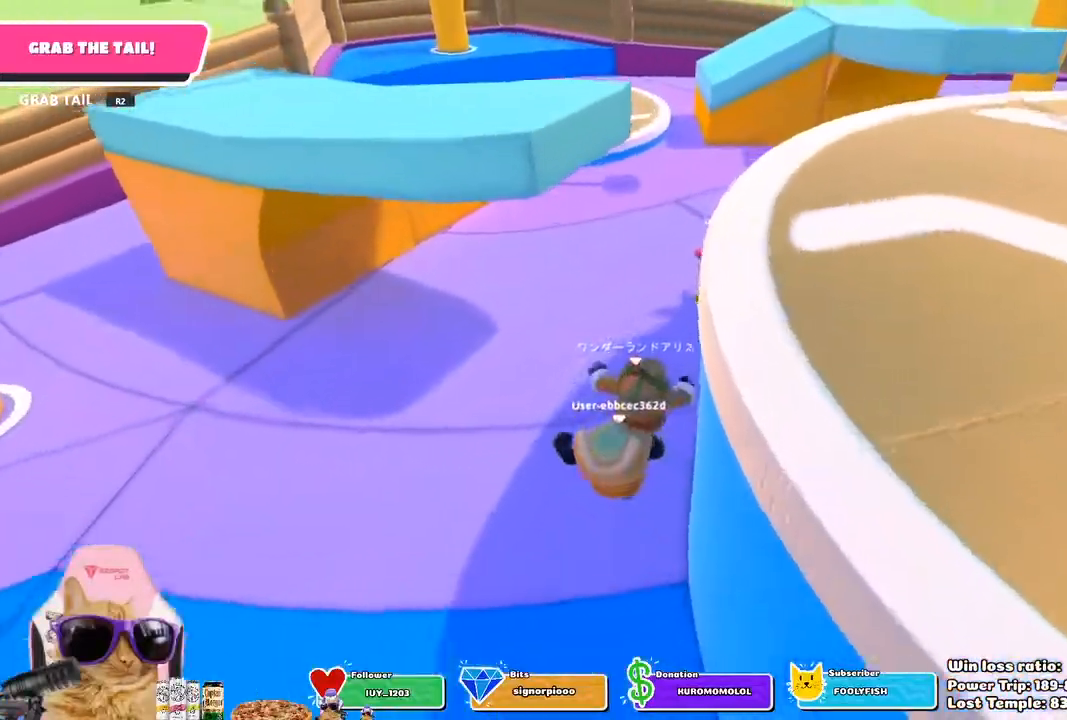
{"buttons": [], "left_stick": "up", "right_stick": "center", "events": [[233, "right_stick", "right"], [483, "right_stick", "center"]]}
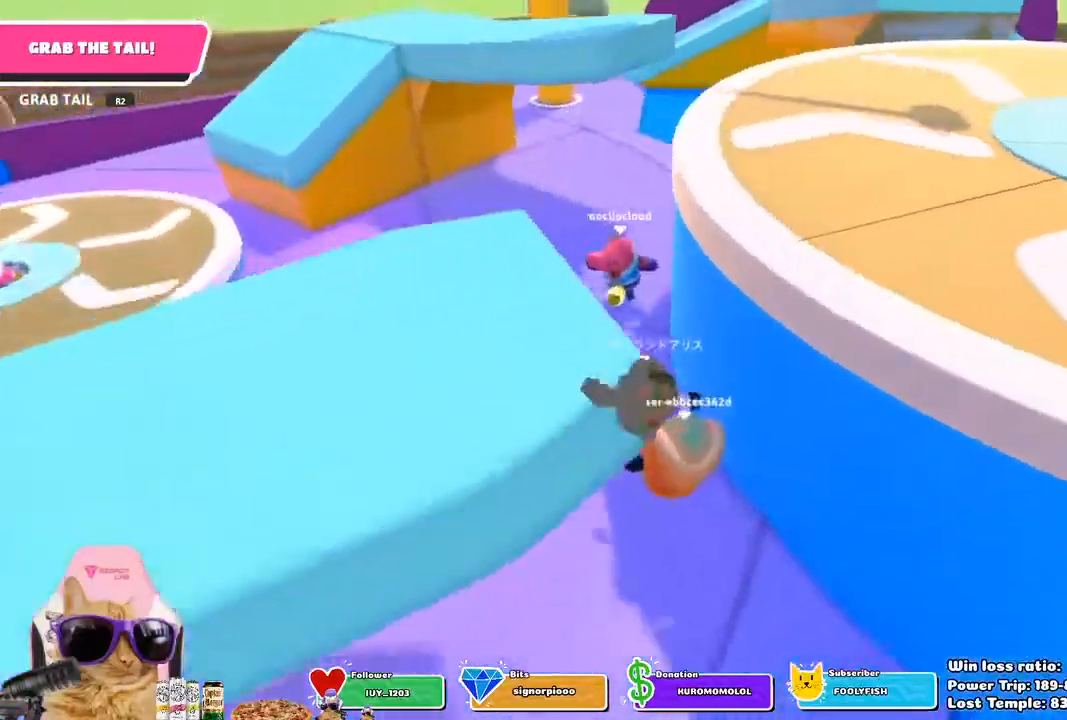
{"buttons": [], "left_stick": "up", "right_stick": "center", "events": []}
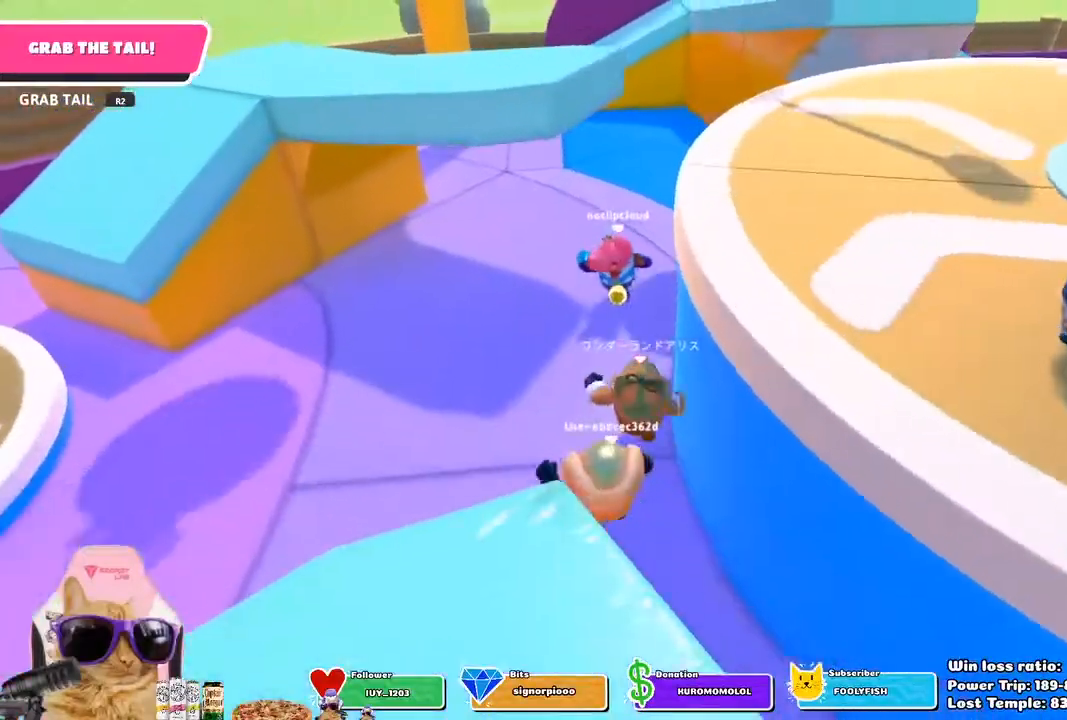
{"buttons": [], "left_stick": "up", "right_stick": "center", "events": []}
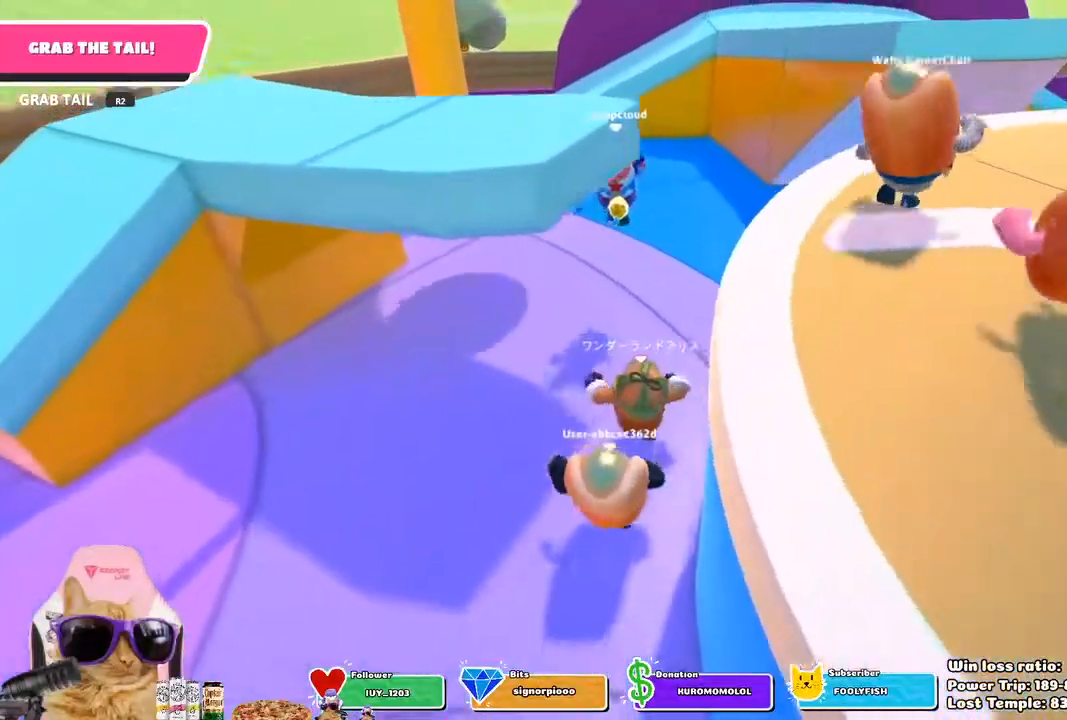
{"buttons": [], "left_stick": "up", "right_stick": "center", "events": []}
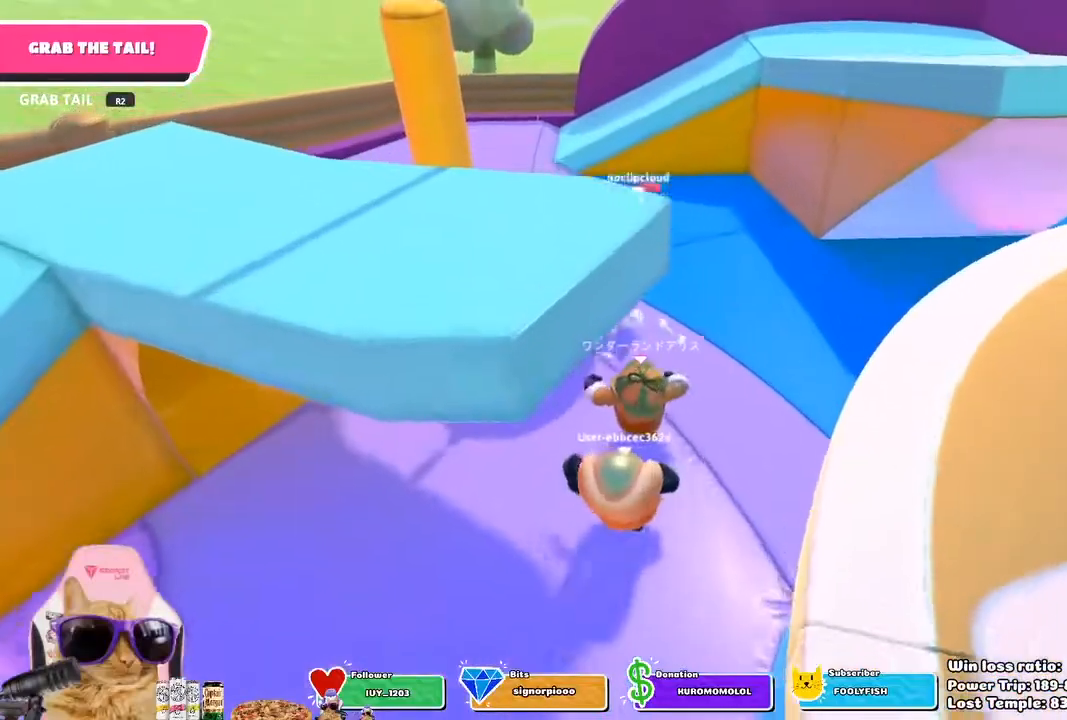
{"buttons": [], "left_stick": "up", "right_stick": "center", "events": []}
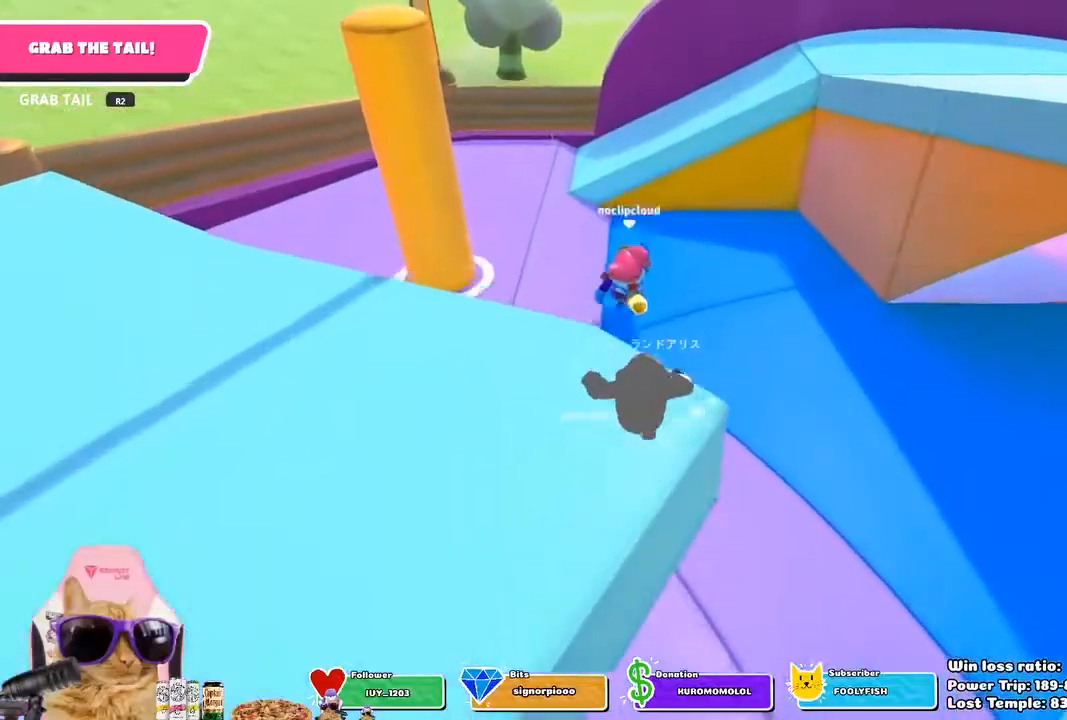
{"buttons": [], "left_stick": "up", "right_stick": "center", "events": []}
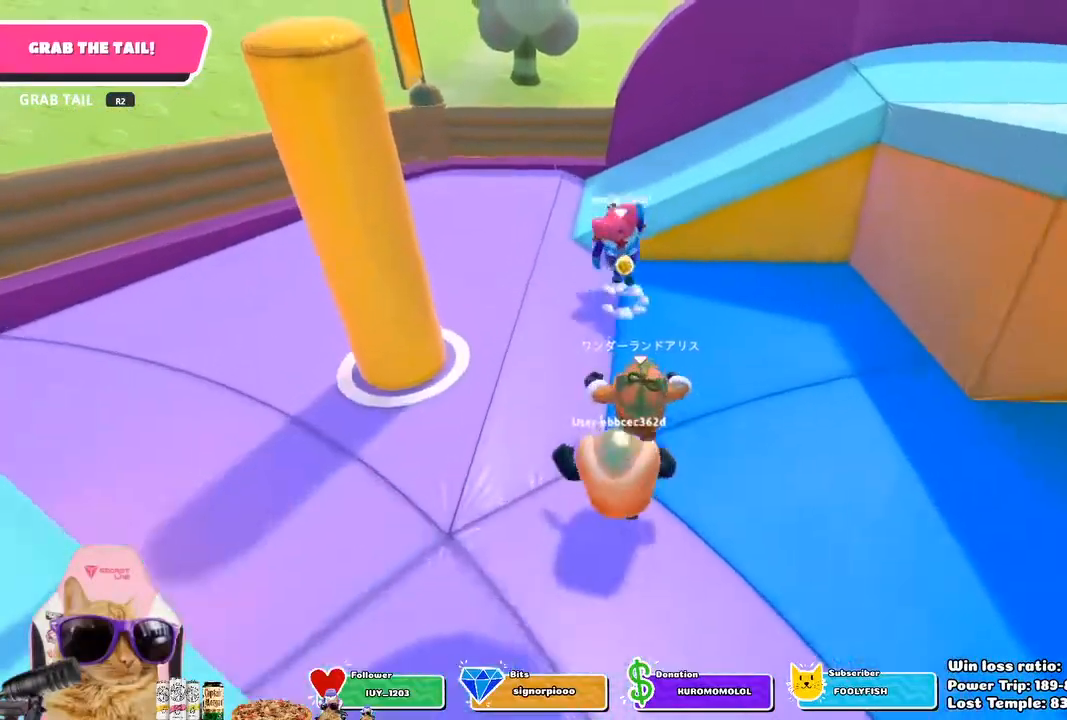
{"buttons": ["CROSS"], "left_stick": "up-right", "right_stick": "center", "events": [[467, "CROSS", "down"], [483, "left_stick", "up-right"]]}
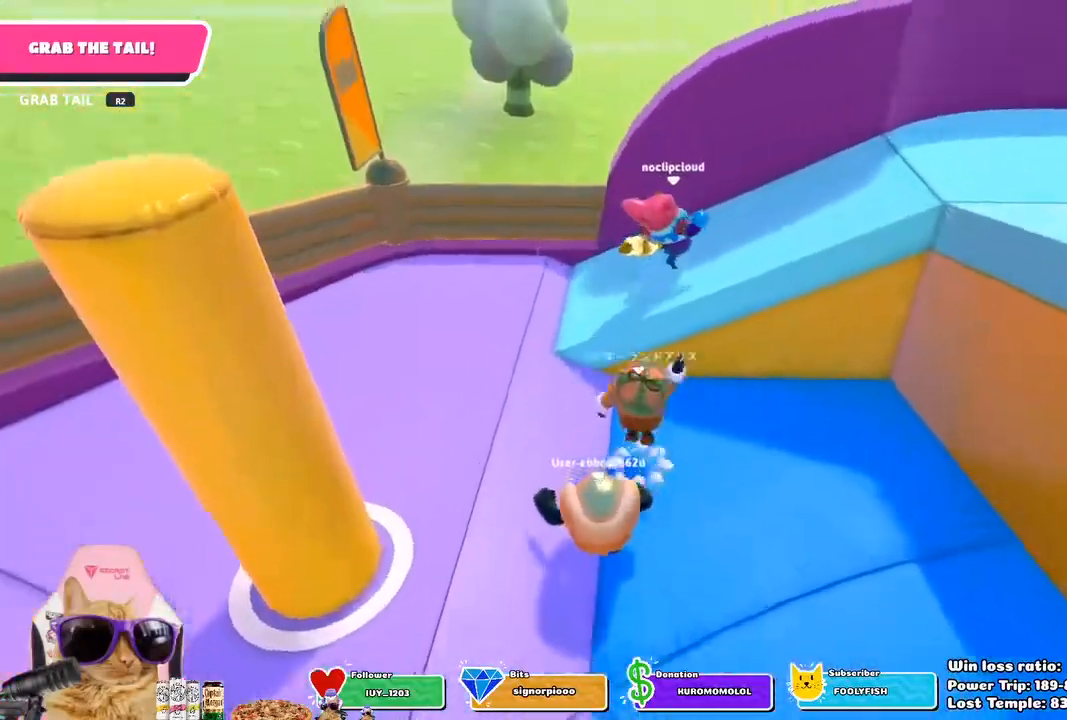
{"buttons": [], "left_stick": "left", "right_stick": "center", "events": [[100, "CROSS", "up"], [250, "right_stick", "right"], [417, "right_stick", "center"], [483, "left_stick", "left"]]}
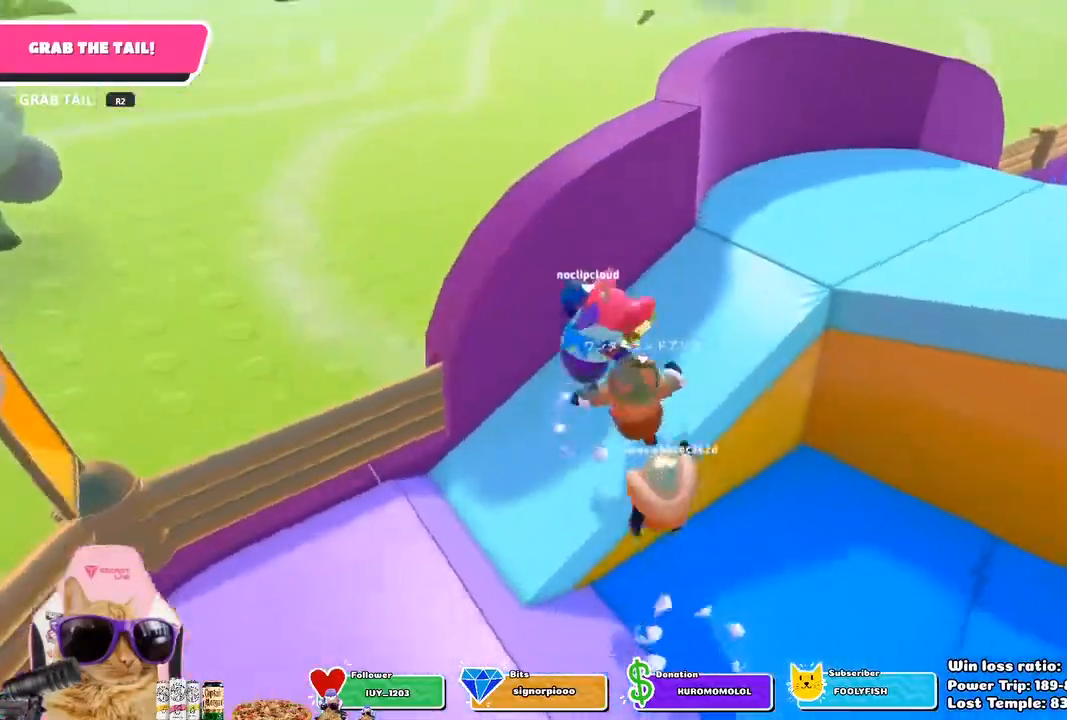
{"buttons": ["R2"], "left_stick": "down-left", "right_stick": "center", "events": [[50, "R2", "down"], [67, "R1", "down"], [117, "R1", "up"], [200, "left_stick", "down-left"], [233, "R2", "up"], [467, "R2", "down"]]}
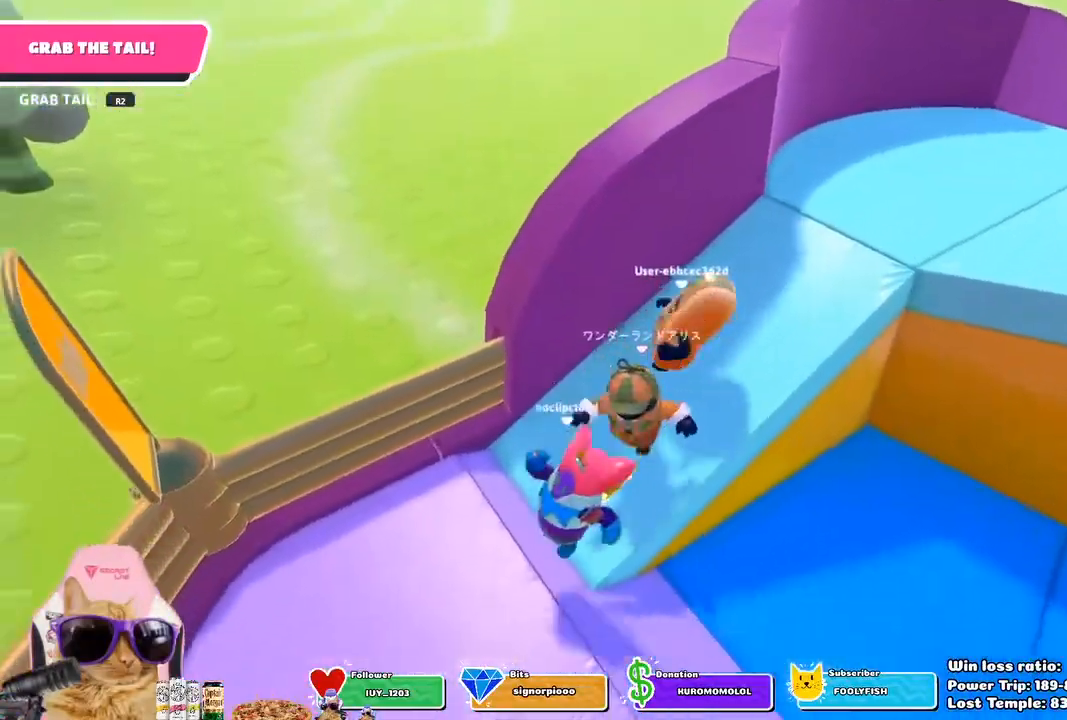
{"buttons": ["CROSS"], "left_stick": "right", "right_stick": "center", "events": [[133, "R2", "up"], [317, "left_stick", "down-right"], [383, "CROSS", "down"], [400, "left_stick", "right"]]}
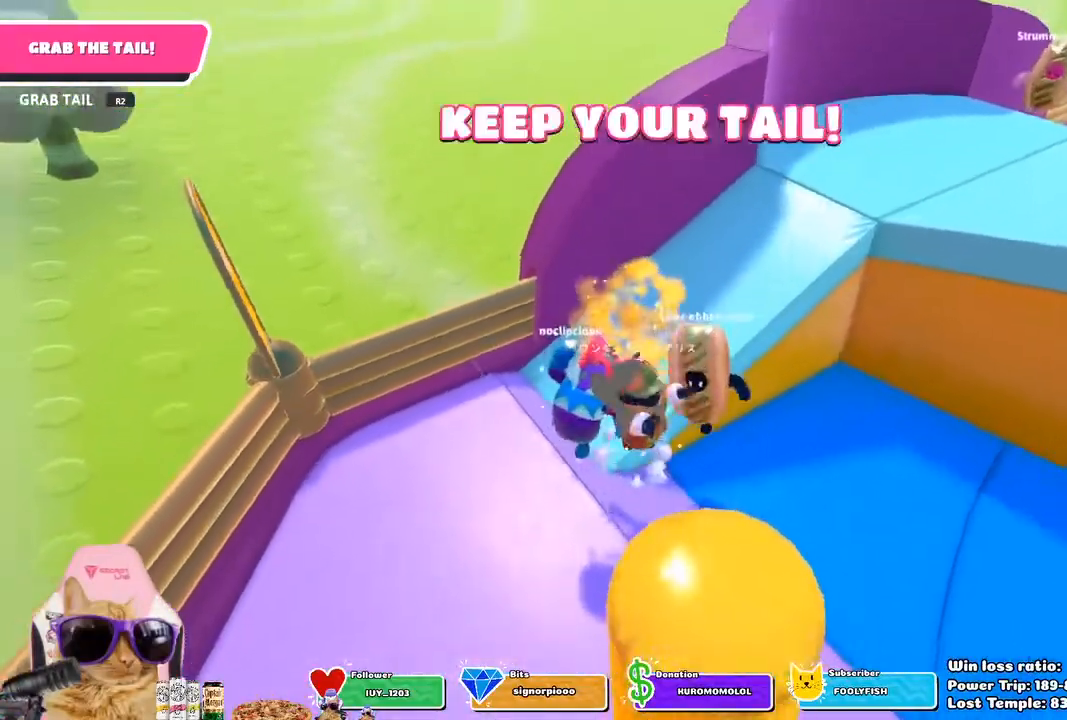
{"buttons": [], "left_stick": "right", "right_stick": "center", "events": [[33, "CROSS", "up"]]}
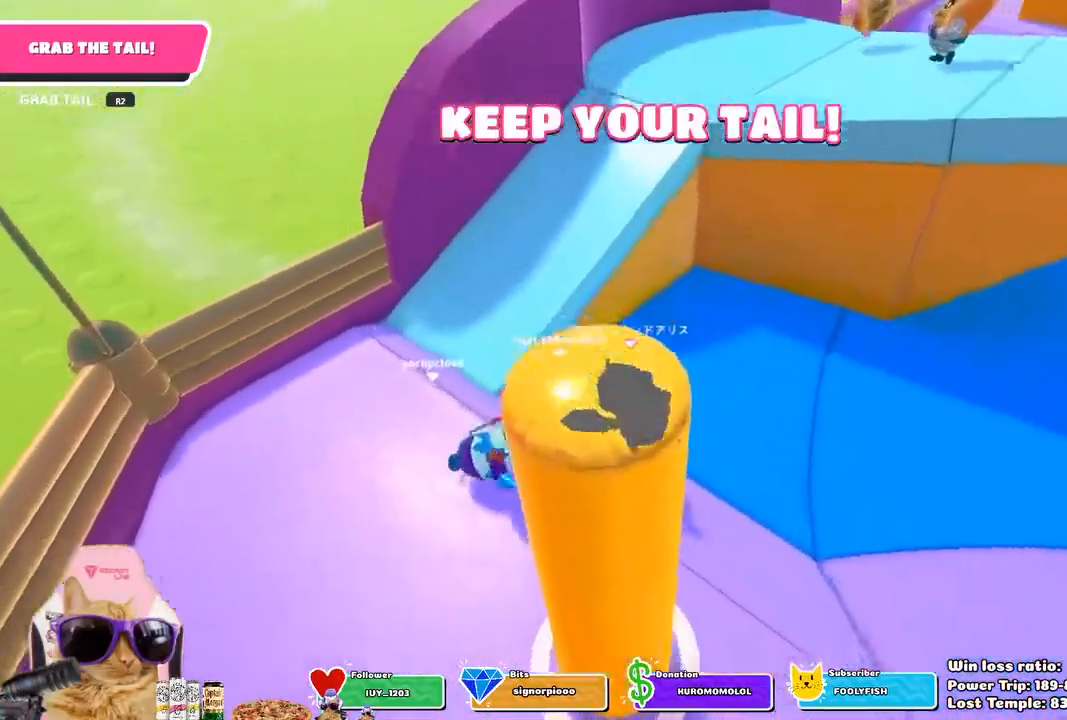
{"buttons": [], "left_stick": "up-right", "right_stick": "center", "events": [[250, "left_stick", "up-right"]]}
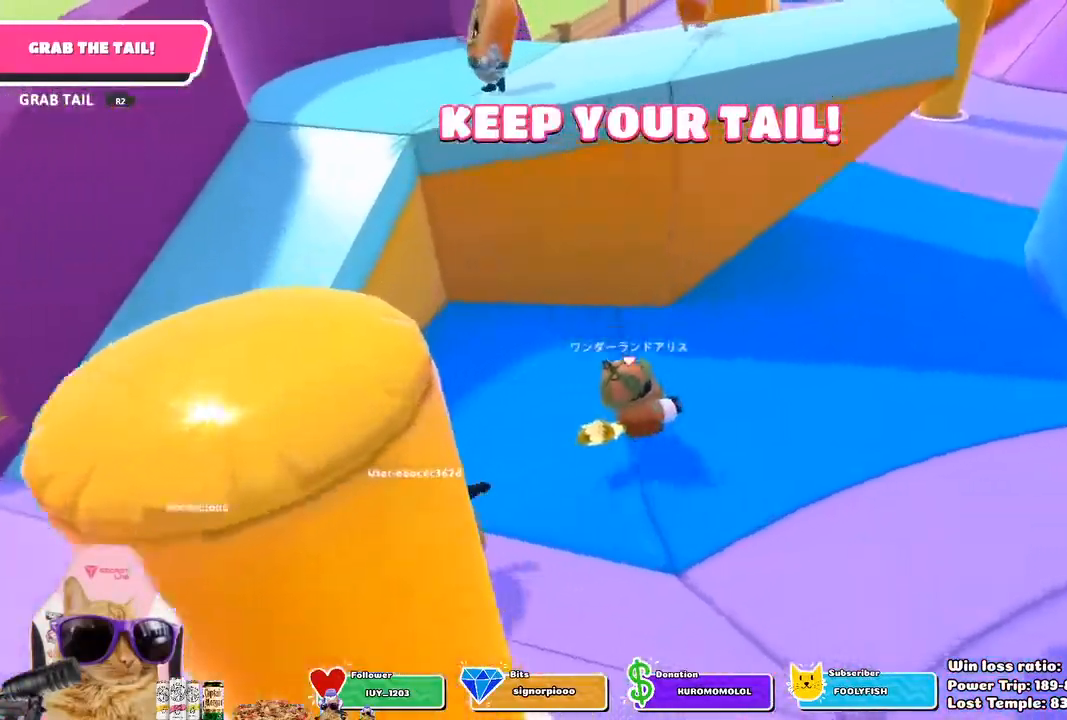
{"buttons": [], "left_stick": "right", "right_stick": "right", "events": [[467, "left_stick", "right"], [483, "right_stick", "right"]]}
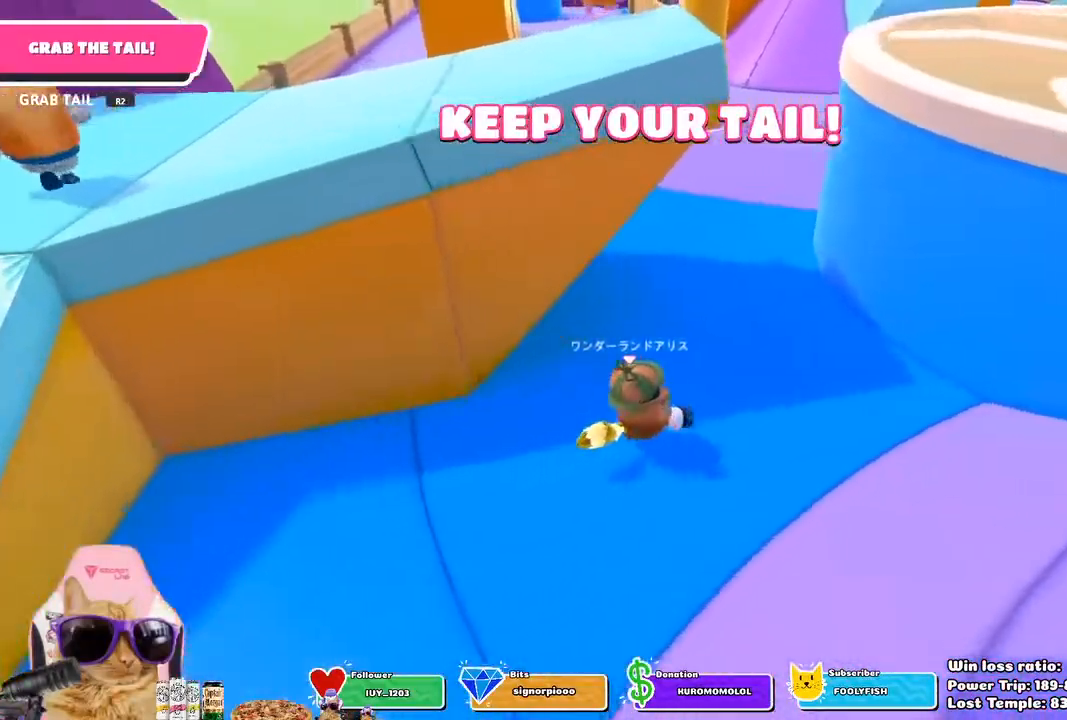
{"buttons": [], "left_stick": "up-right", "right_stick": "center", "events": [[267, "left_stick", "up-right"], [267, "right_stick", "up-right"], [367, "right_stick", "center"]]}
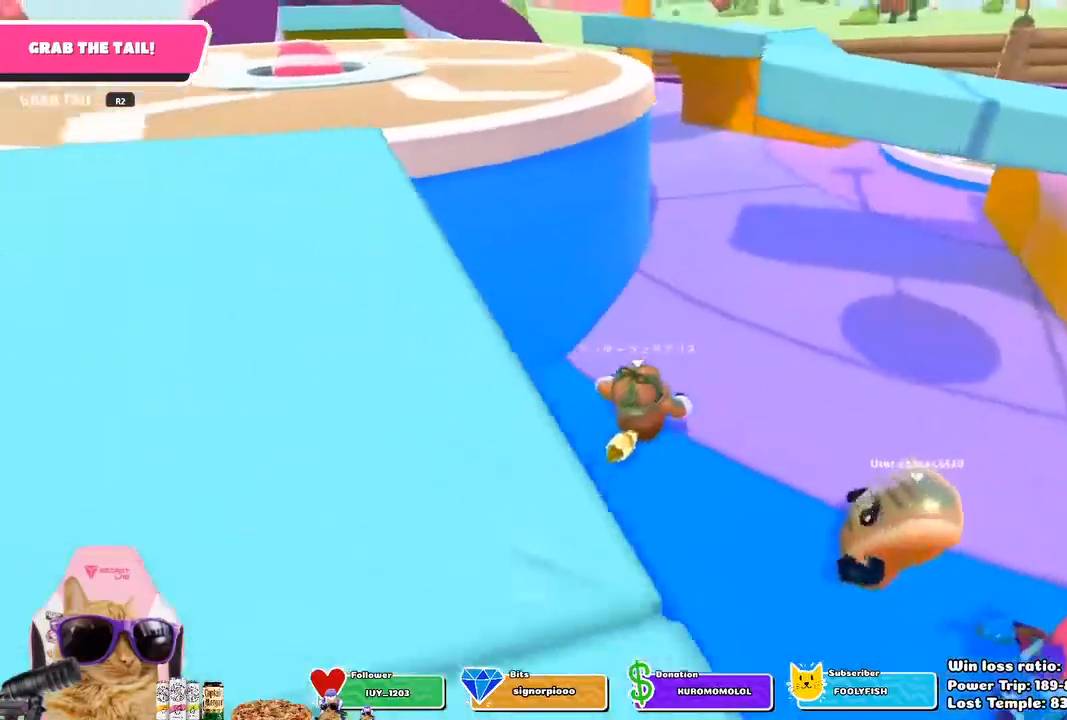
{"buttons": [], "left_stick": "up", "right_stick": "center", "events": [[17, "CROSS", "down"], [50, "left_stick", "up"], [117, "CROSS", "up"]]}
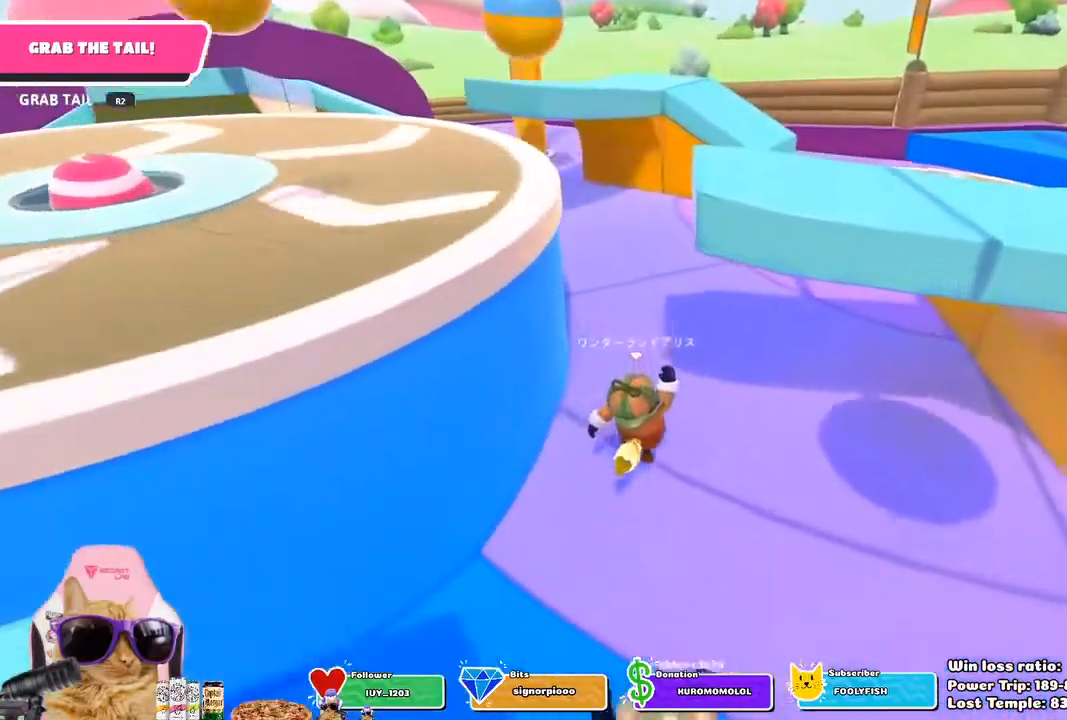
{"buttons": [], "left_stick": "up", "right_stick": "center", "events": []}
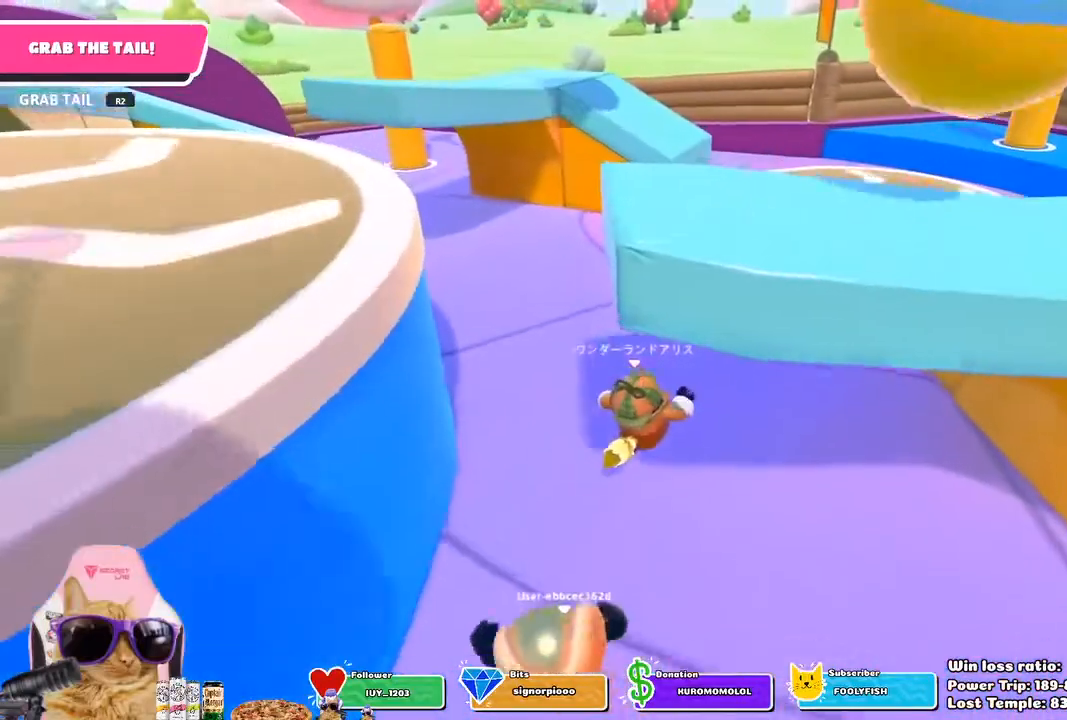
{"buttons": [], "left_stick": "up", "right_stick": "down", "events": [[433, "right_stick", "down"]]}
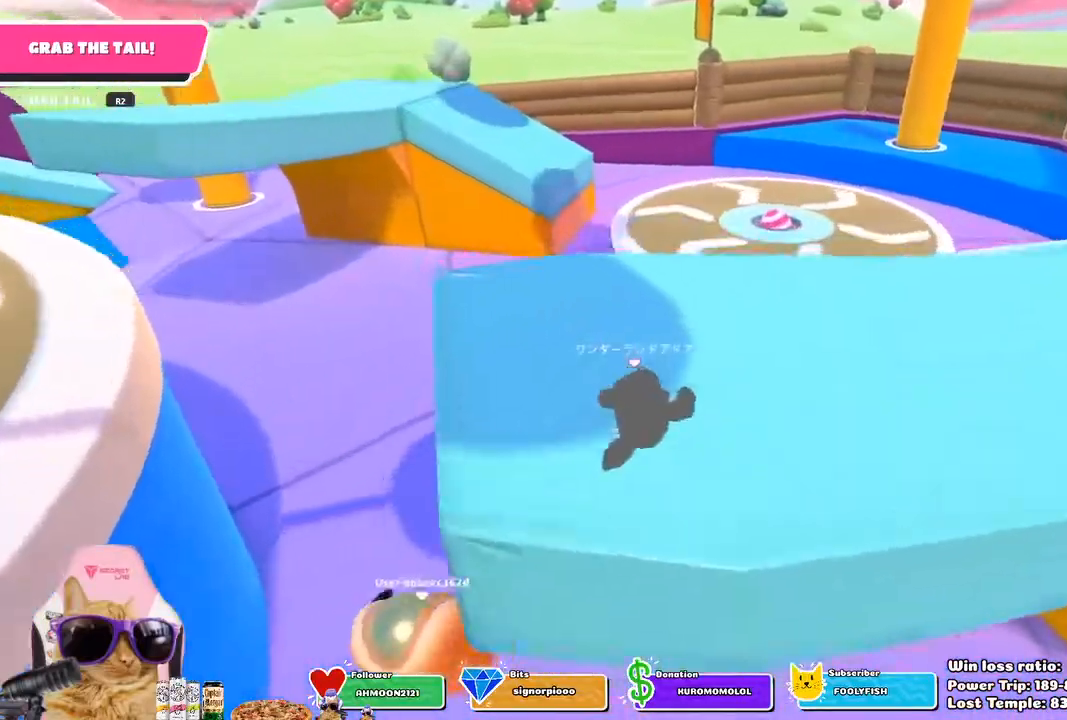
{"buttons": [], "left_stick": "up", "right_stick": "center", "events": [[83, "right_stick", "center"], [400, "CROSS", "down"], [450, "CROSS", "up"]]}
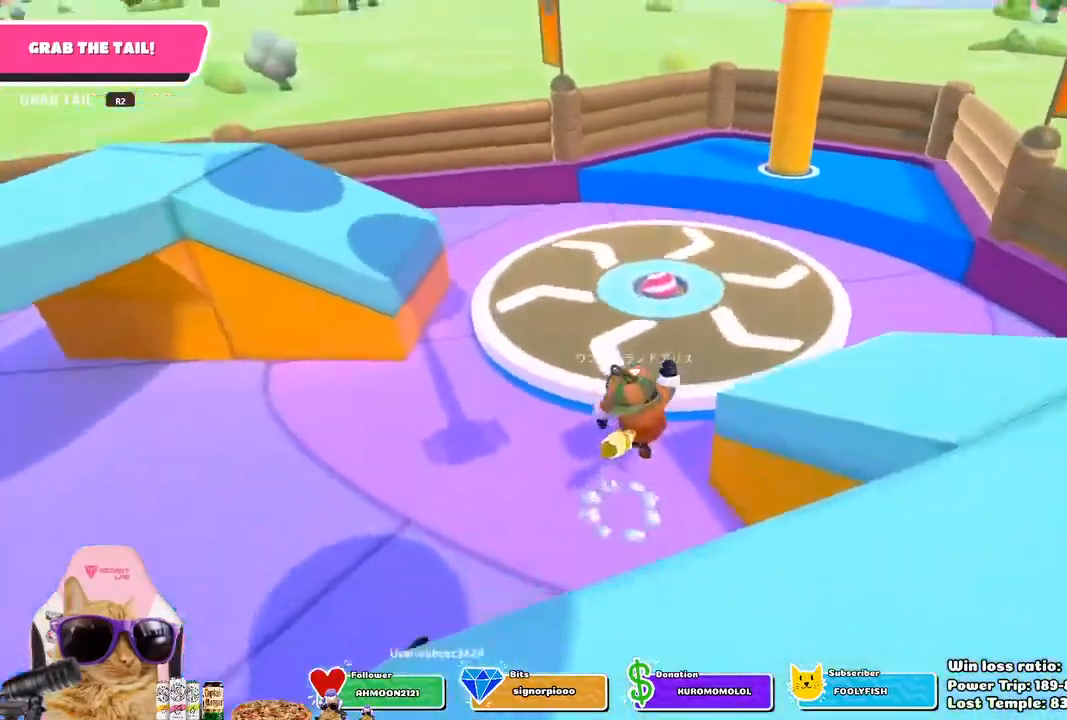
{"buttons": [], "left_stick": "up-left", "right_stick": "up-left", "events": [[50, "left_stick", "up-left"], [150, "right_stick", "left"], [450, "right_stick", "up-left"]]}
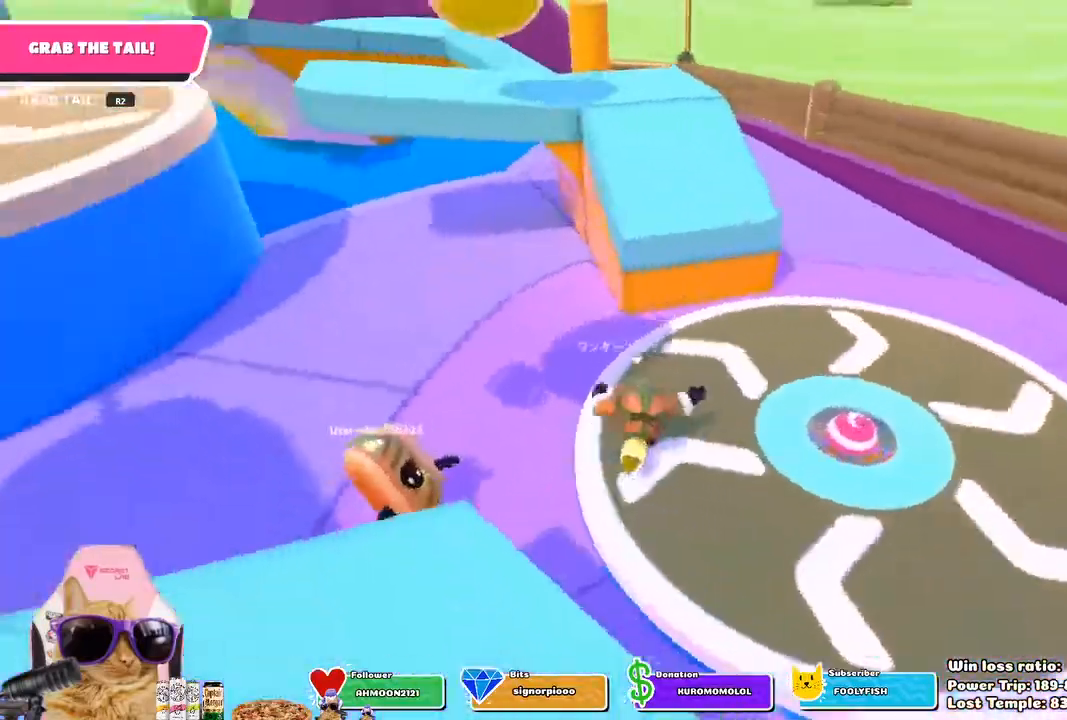
{"buttons": [], "left_stick": "up", "right_stick": "left", "events": [[50, "right_stick", "center"], [83, "left_stick", "up"], [167, "CROSS", "down"], [283, "CROSS", "up"], [467, "right_stick", "left"]]}
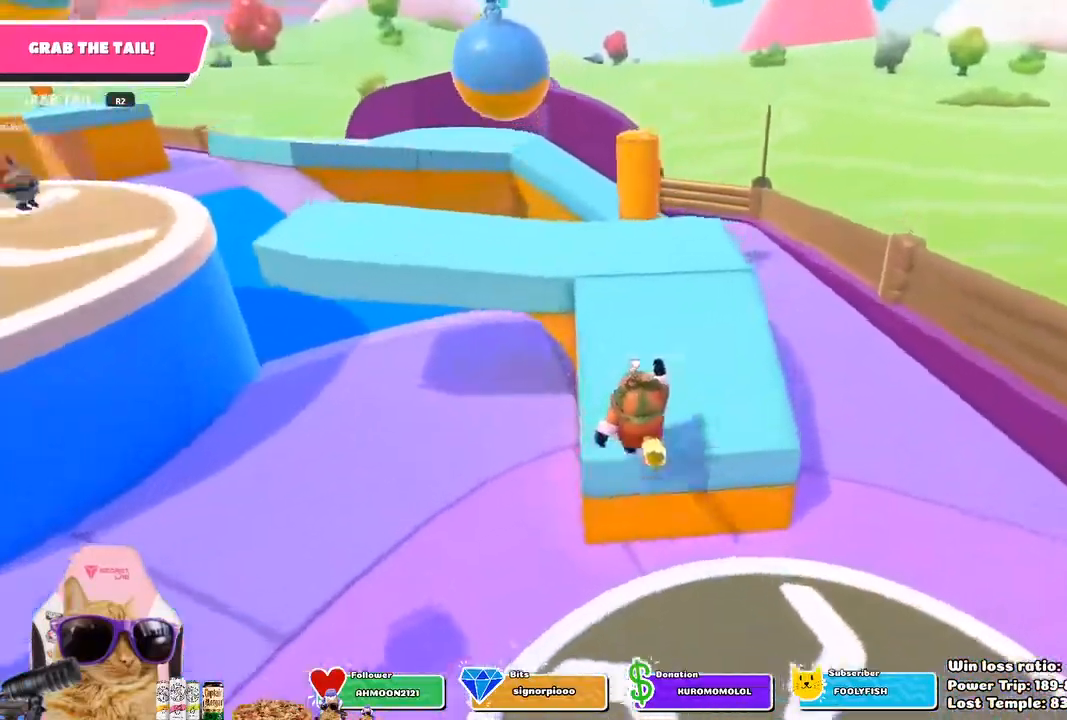
{"buttons": [], "left_stick": "right", "right_stick": "center", "events": [[100, "right_stick", "up-left"], [233, "right_stick", "center"], [250, "left_stick", "up-right"], [367, "left_stick", "right"]]}
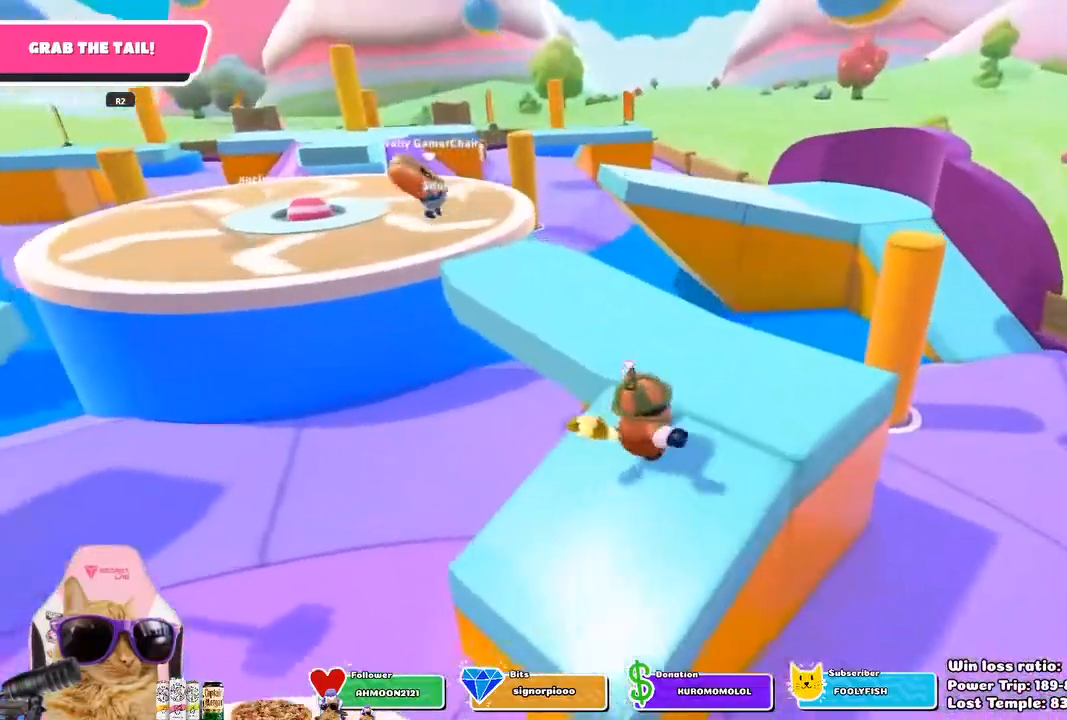
{"buttons": [], "left_stick": "up-right", "right_stick": "center", "events": [[117, "left_stick", "up-right"]]}